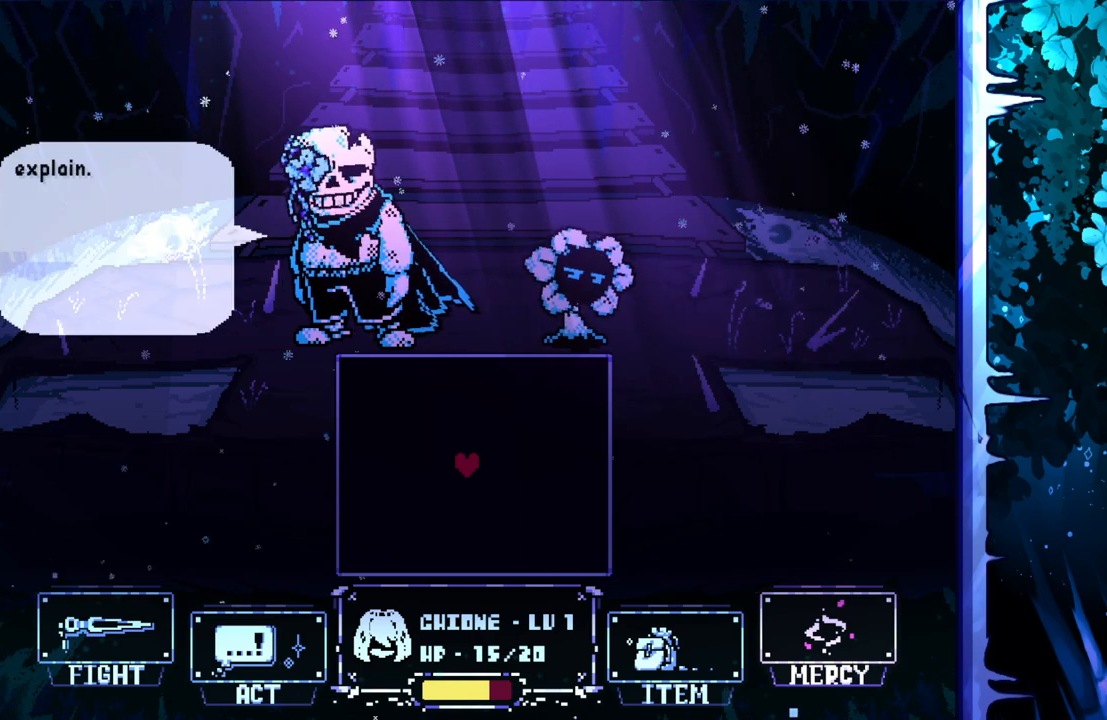
Gameplay with keyboard; each line is a JSON object with the keys held at the frame after it. "events" lists presses ("down") and releases ("up") of "c", "down", "left", "right", "up", "x" and "z" between this image and that frame as [ms after this image, input, new state], when the widget could be followed in between. No other keys are recorded. Mouse input is not recorded.
{"keys": [], "events": []}
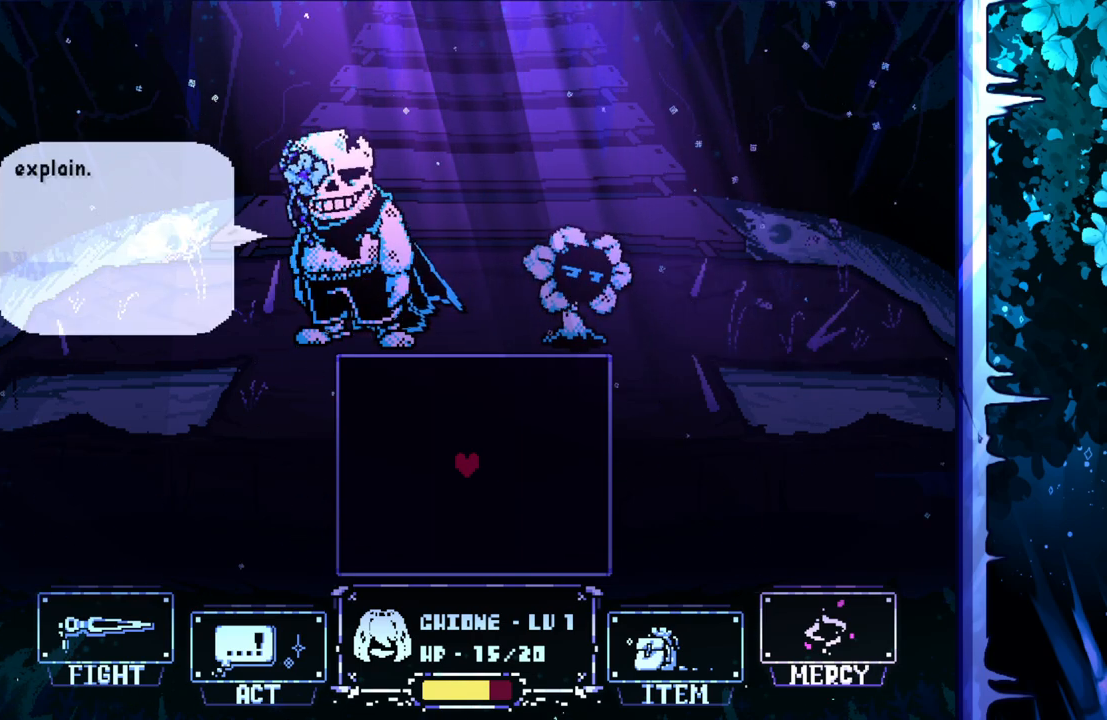
{"keys": [], "events": [[17, "z", "down"], [200, "z", "up"]]}
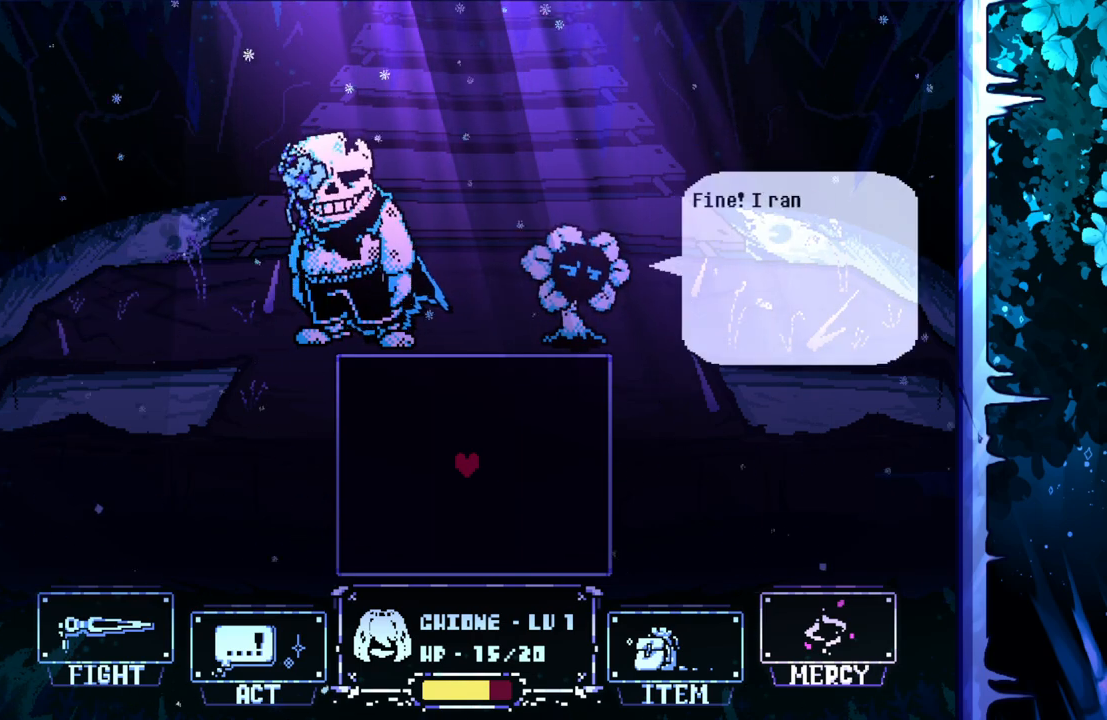
{"keys": [], "events": [[183, "x", "down"], [367, "x", "up"]]}
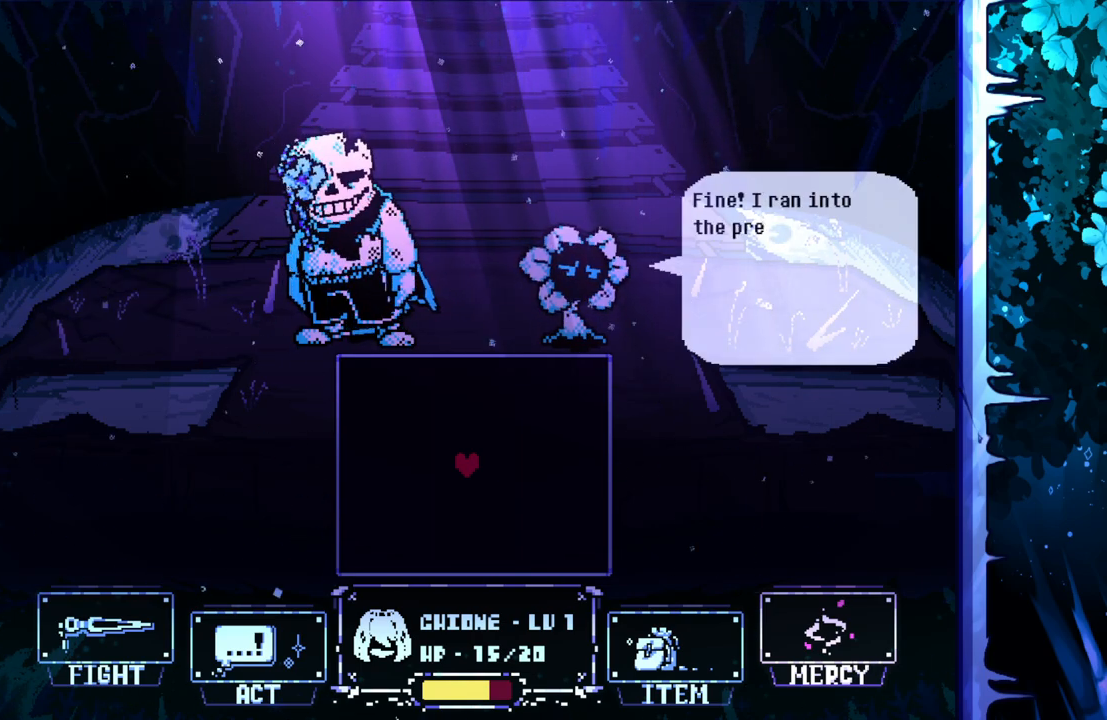
{"keys": [], "events": []}
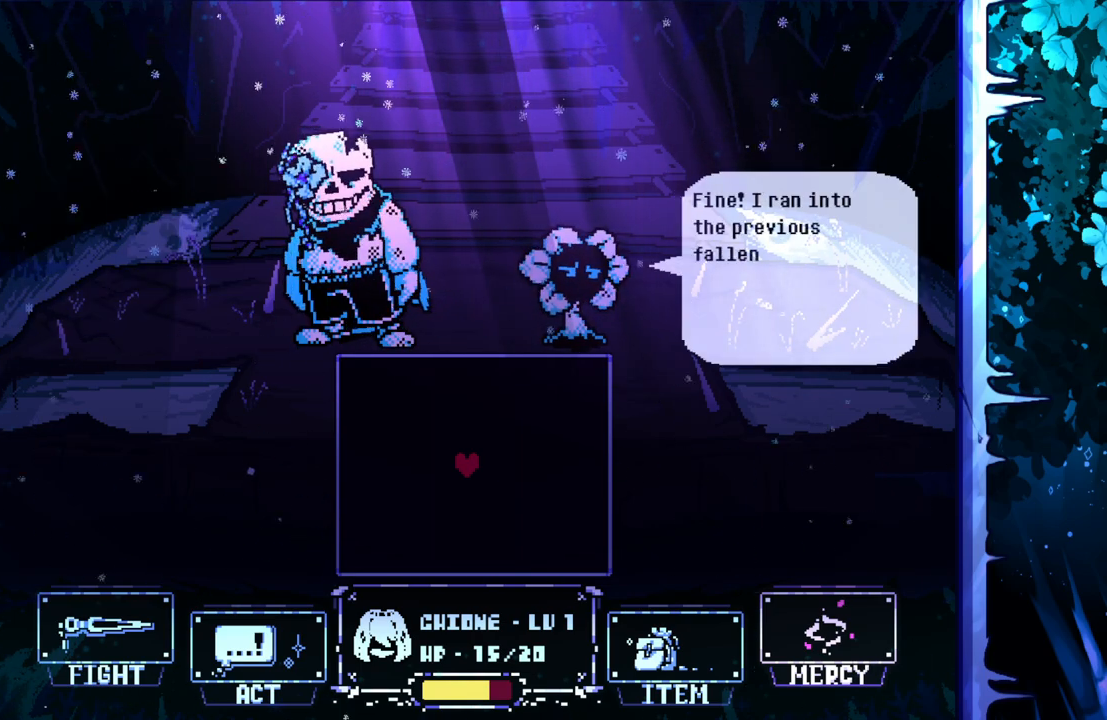
{"keys": [], "events": [[267, "z", "down"], [400, "z", "up"]]}
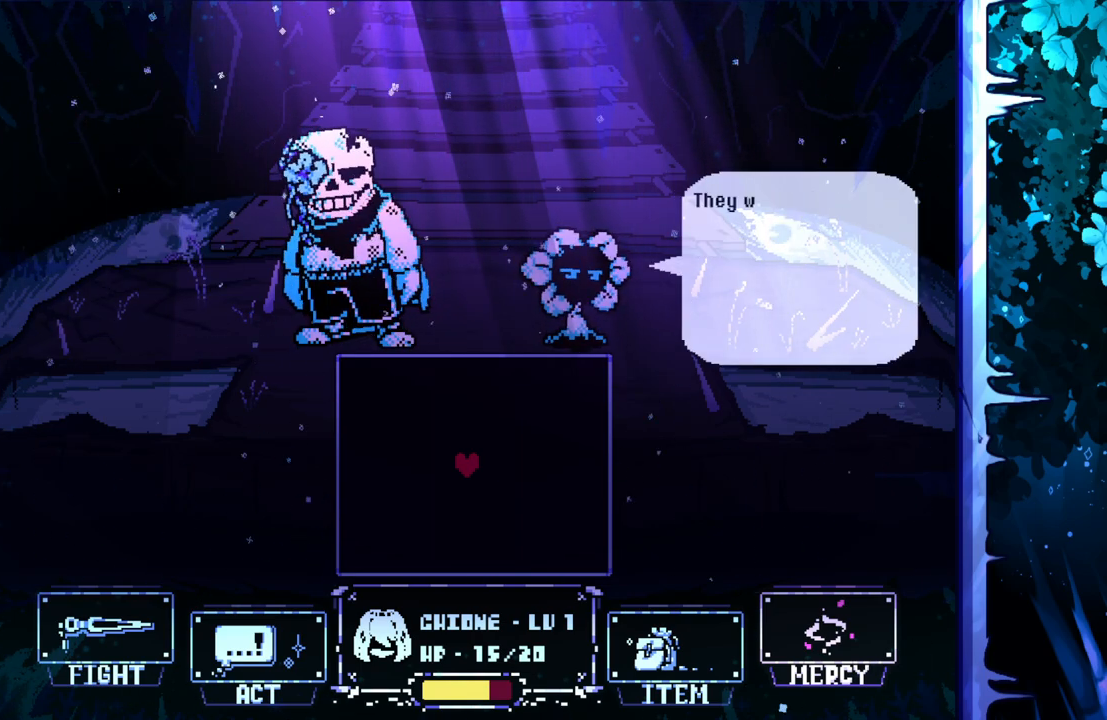
{"keys": [], "events": []}
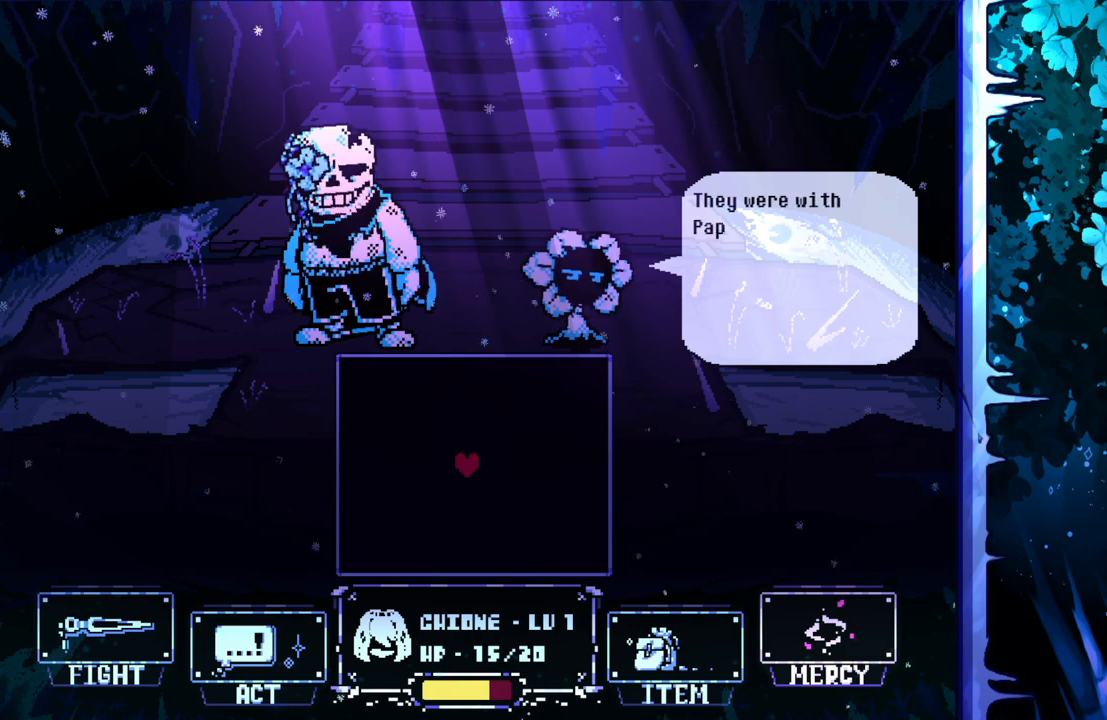
{"keys": ["z"], "events": [[433, "z", "down"]]}
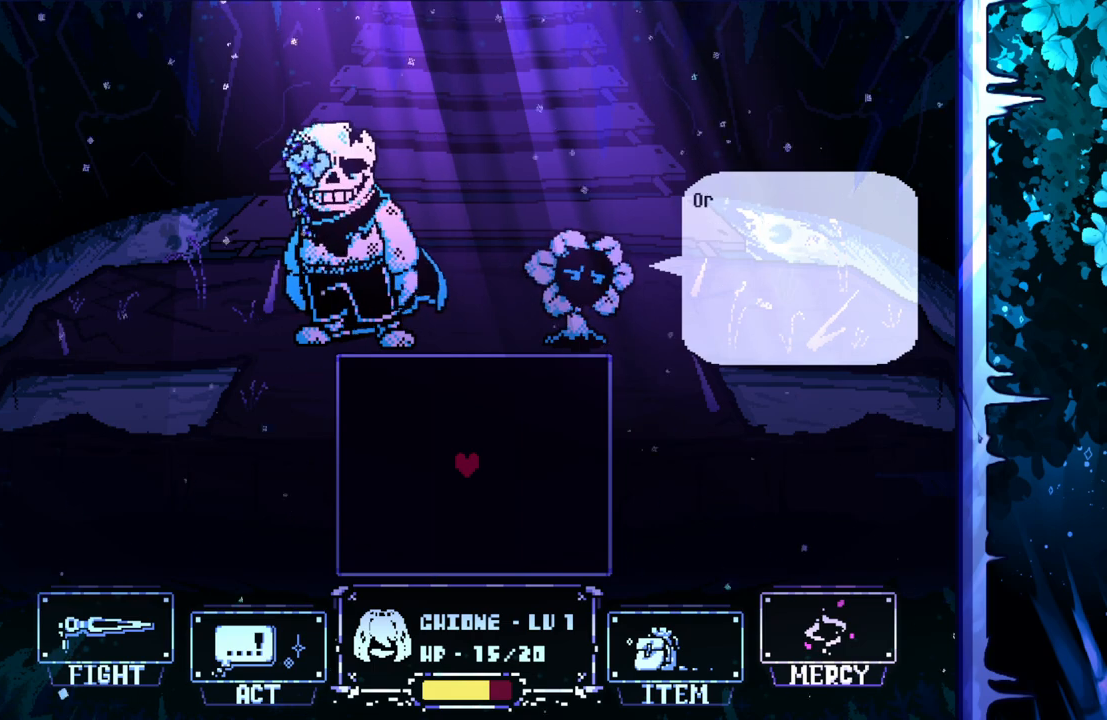
{"keys": [], "events": [[67, "z", "up"]]}
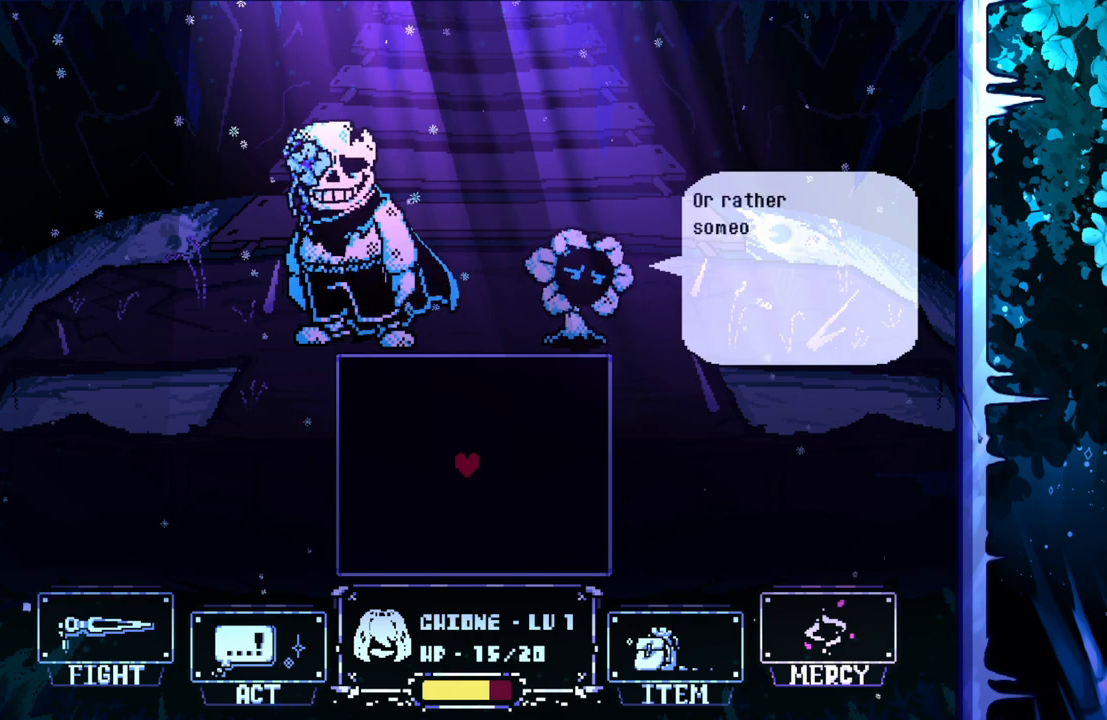
{"keys": [], "events": []}
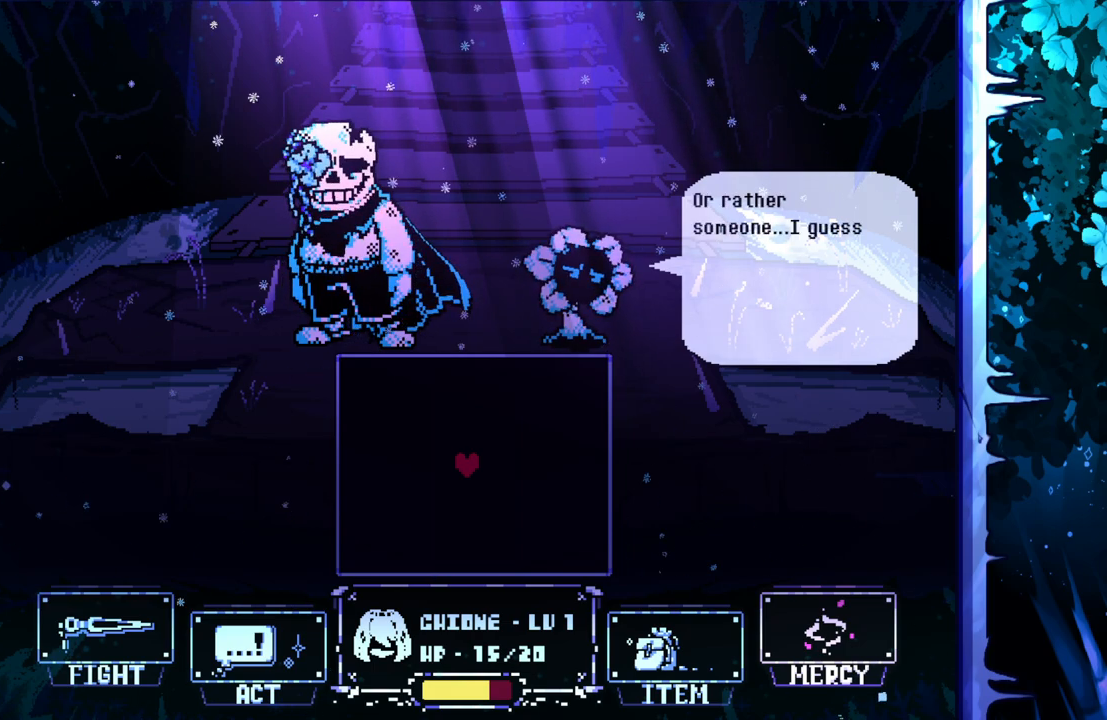
{"keys": [], "events": []}
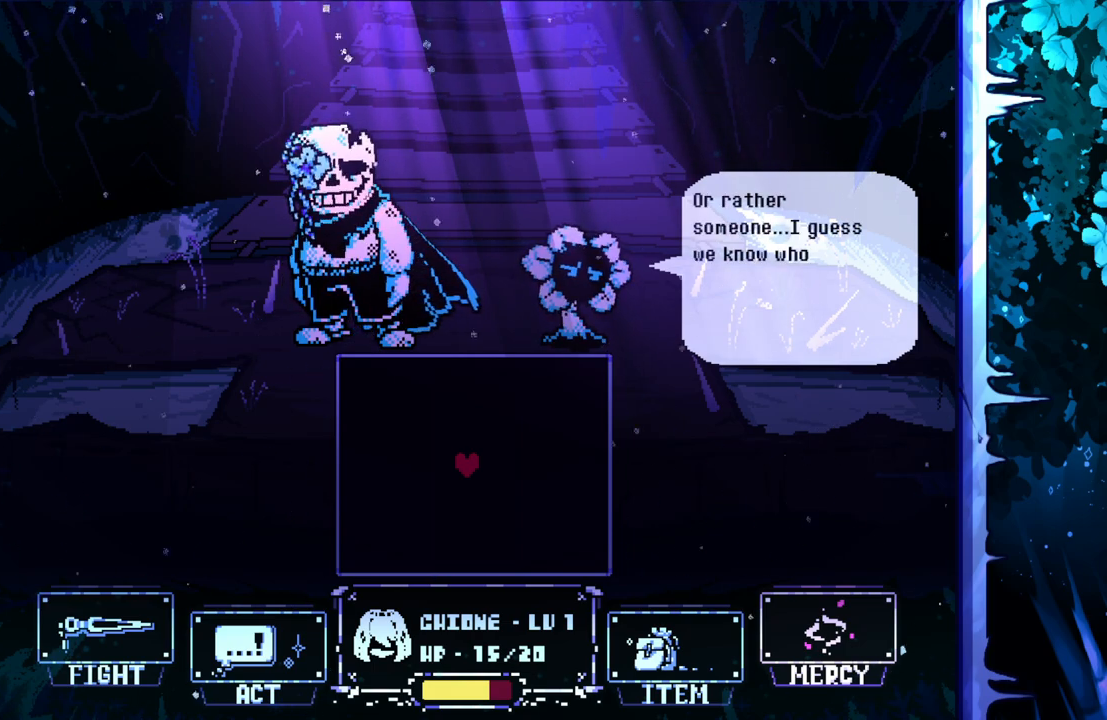
{"keys": [], "events": []}
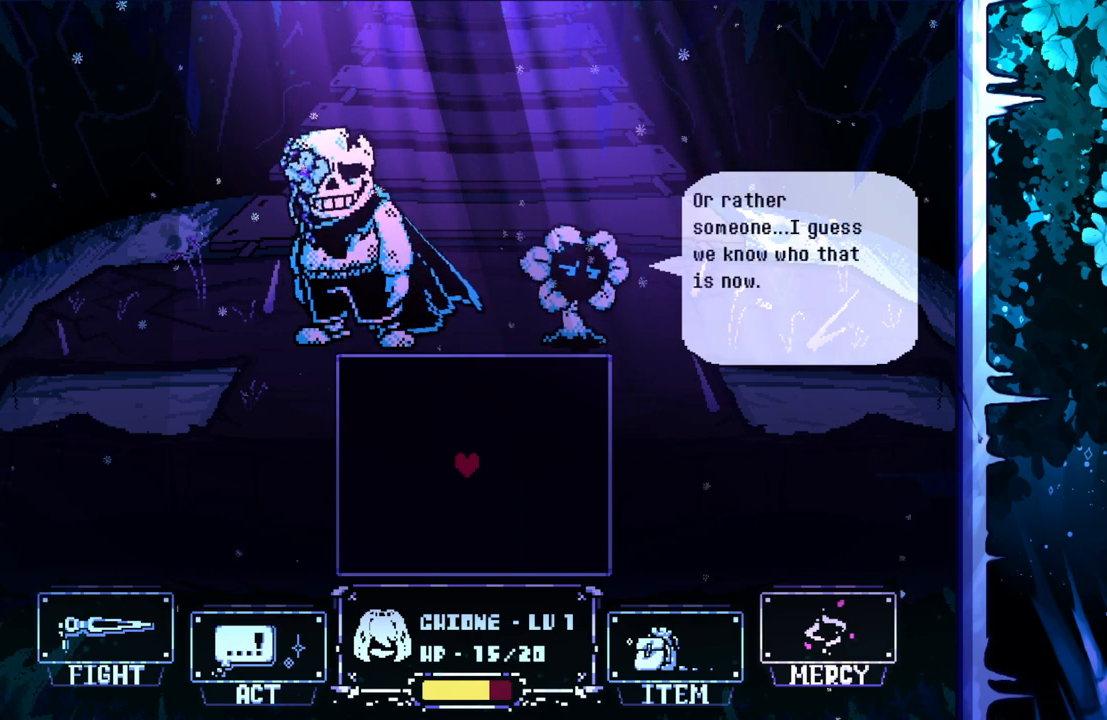
{"keys": [], "events": [[183, "z", "down"], [333, "z", "up"]]}
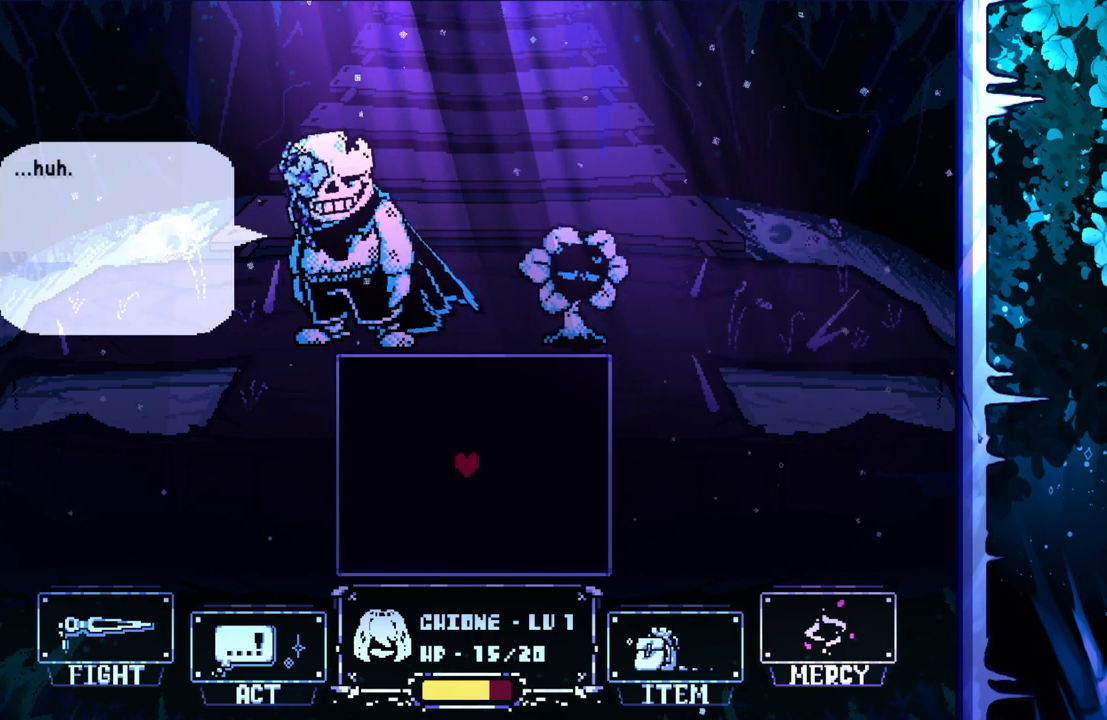
{"keys": [], "events": []}
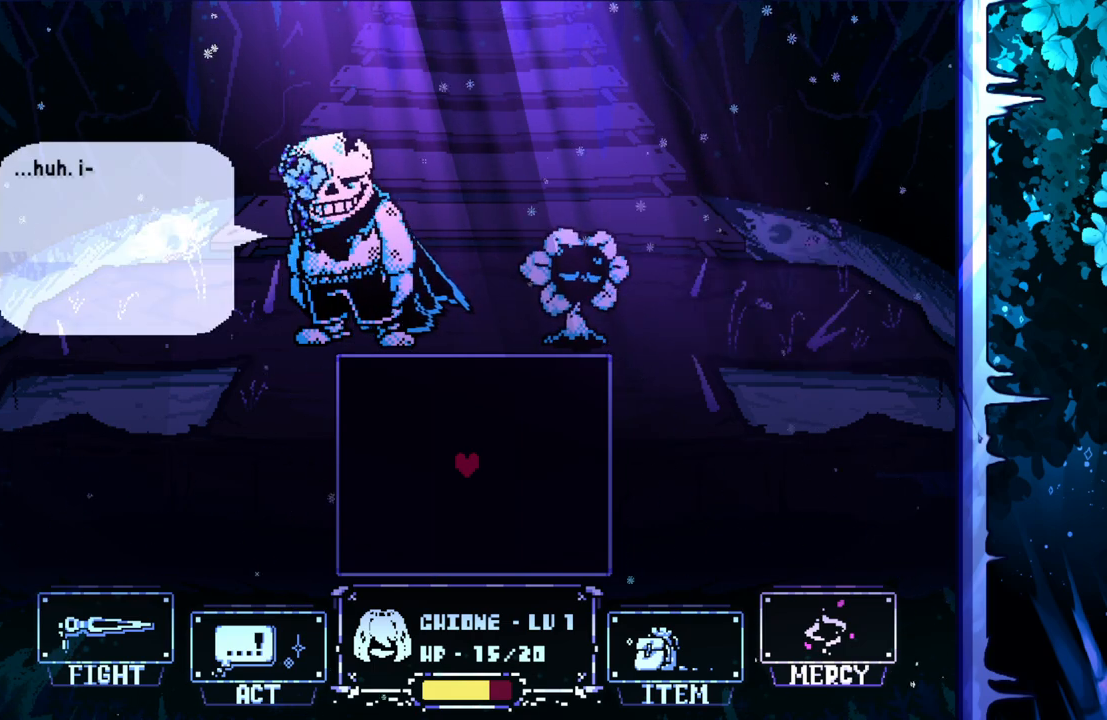
{"keys": [], "events": []}
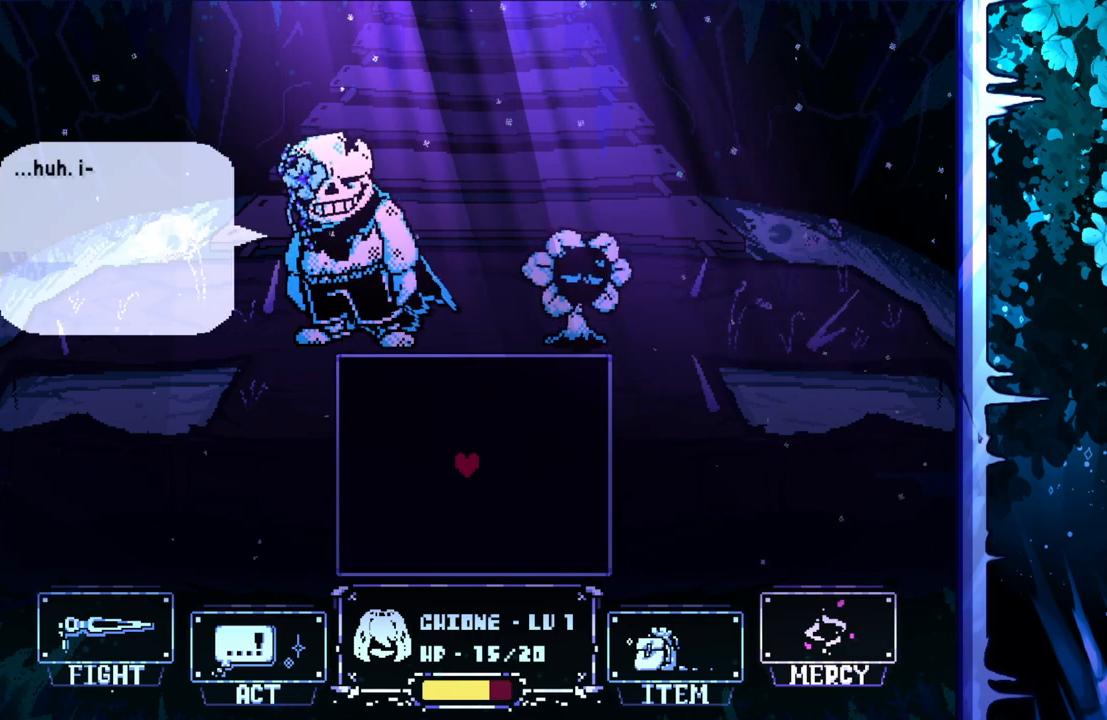
{"keys": [], "events": []}
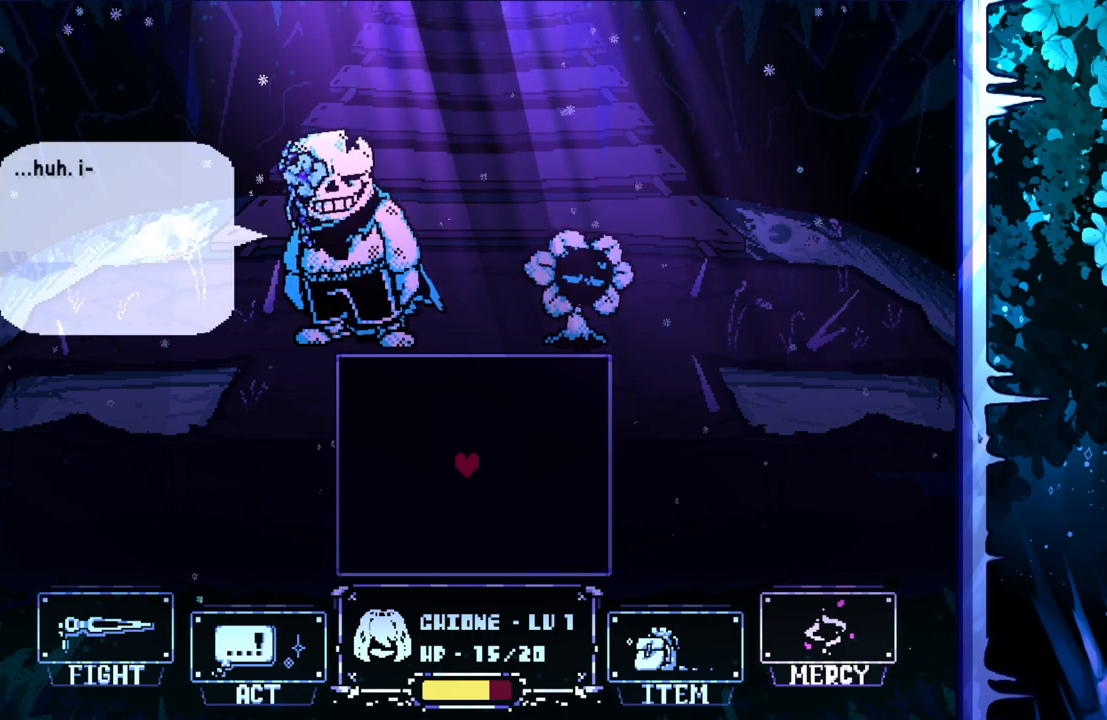
{"keys": [], "events": [[283, "z", "down"], [383, "z", "up"]]}
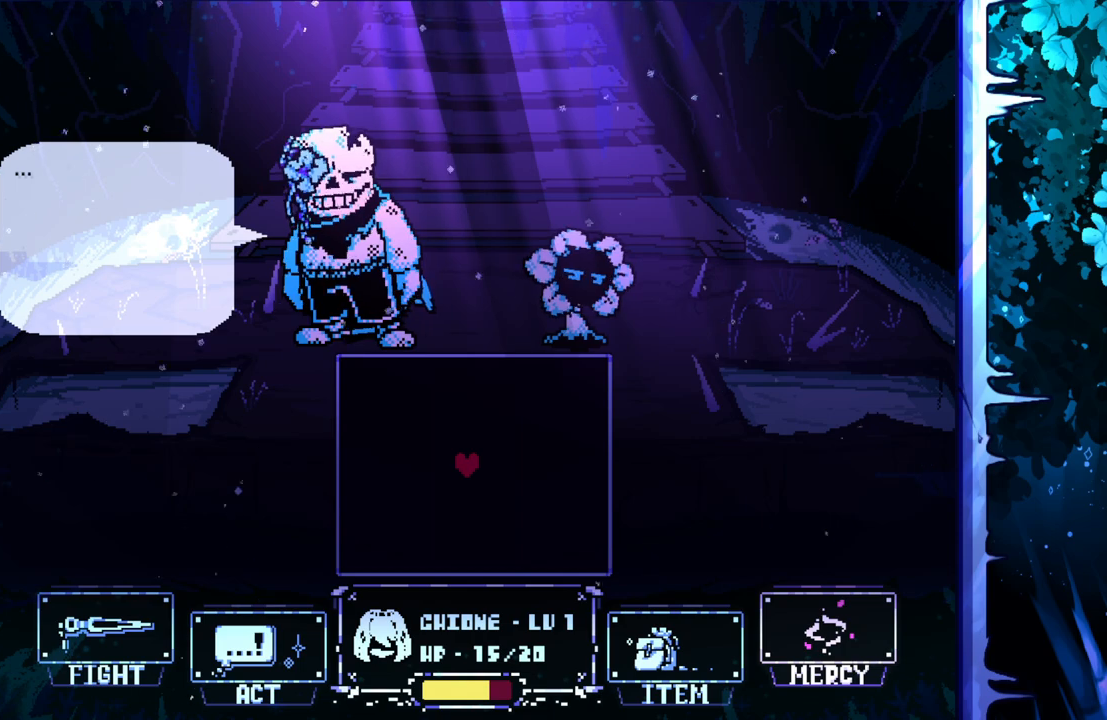
{"keys": [], "events": []}
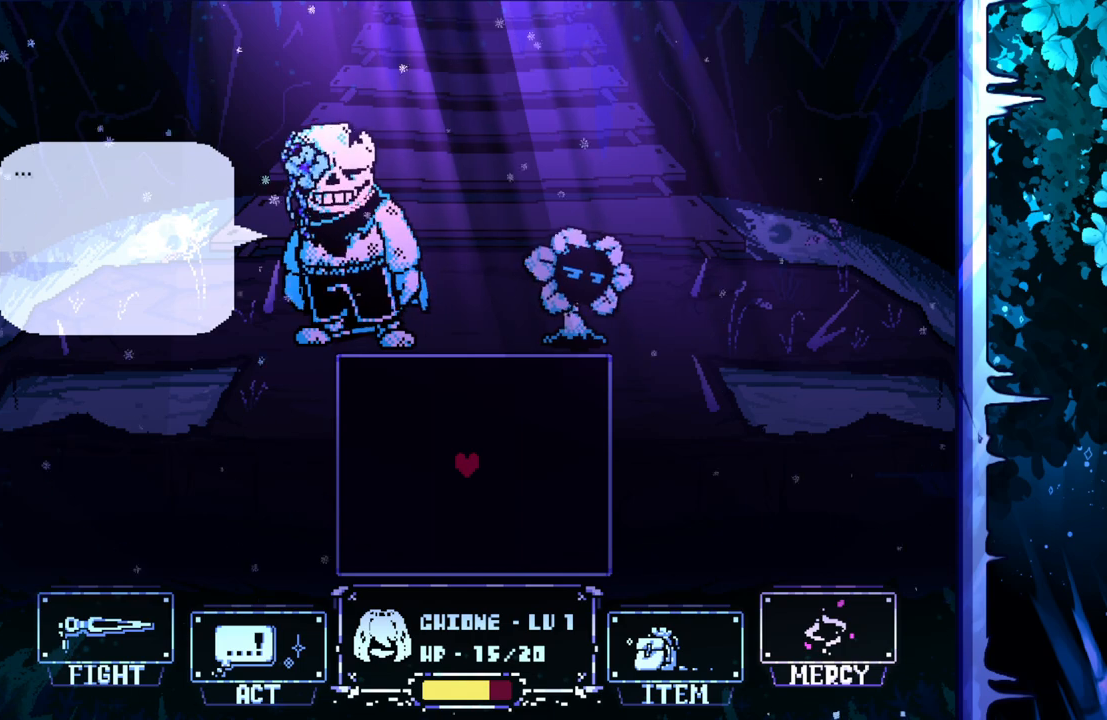
{"keys": [], "events": []}
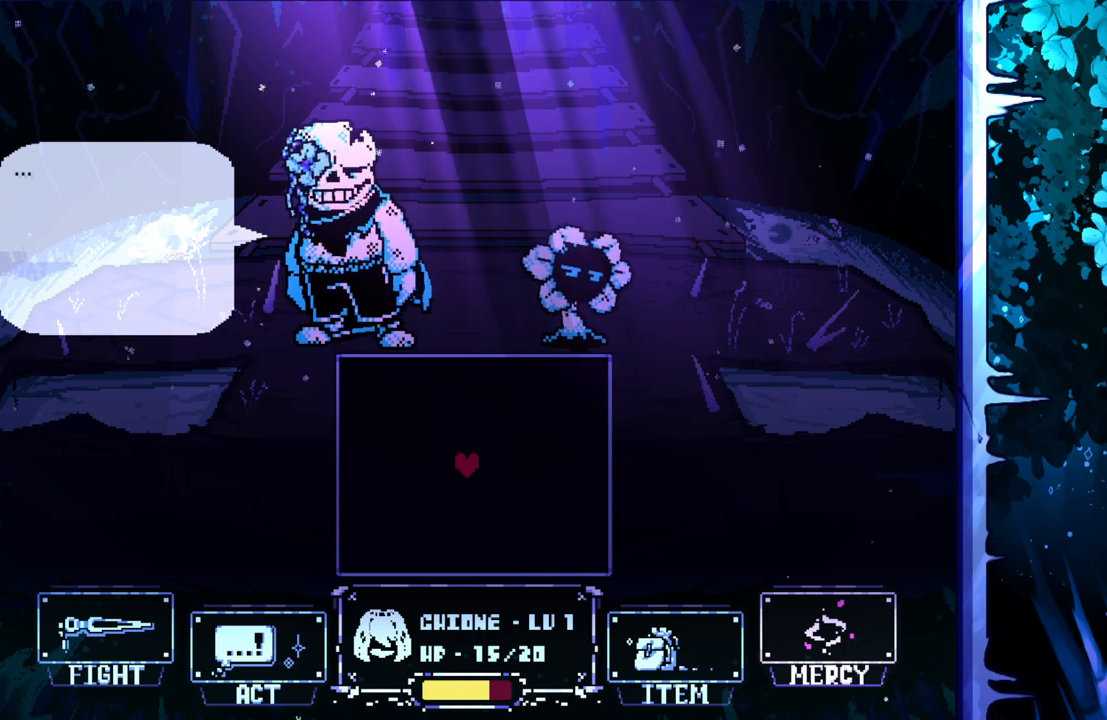
{"keys": [], "events": [[233, "z", "down"], [350, "z", "up"]]}
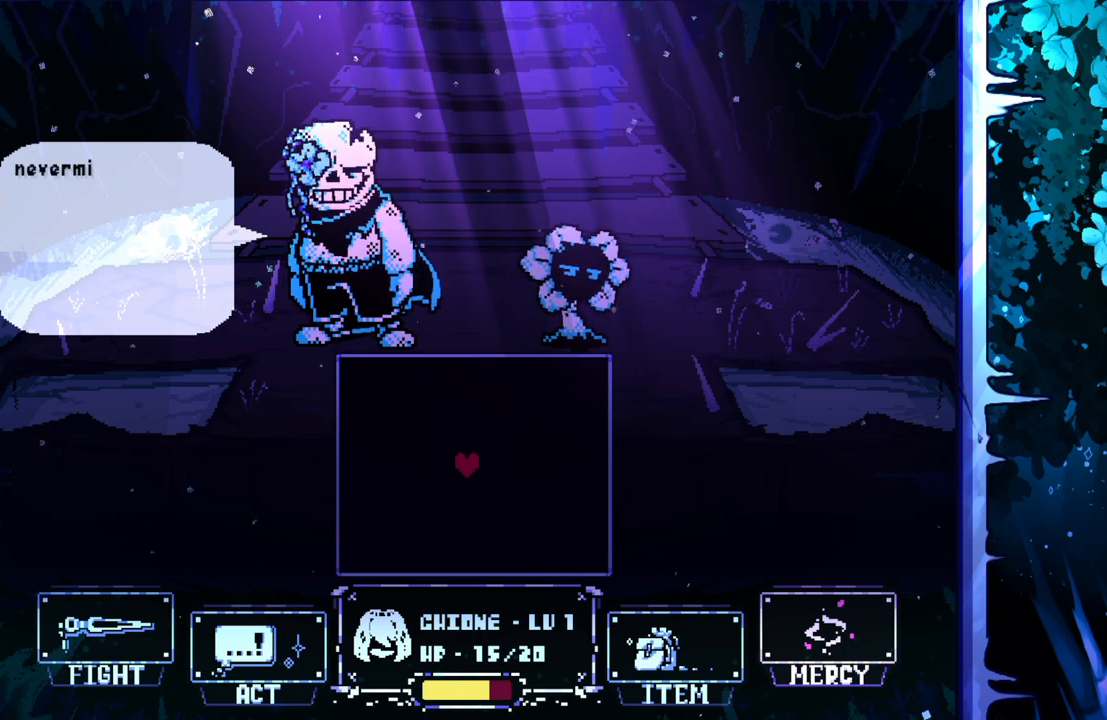
{"keys": [], "events": [[217, "x", "down"], [350, "x", "up"]]}
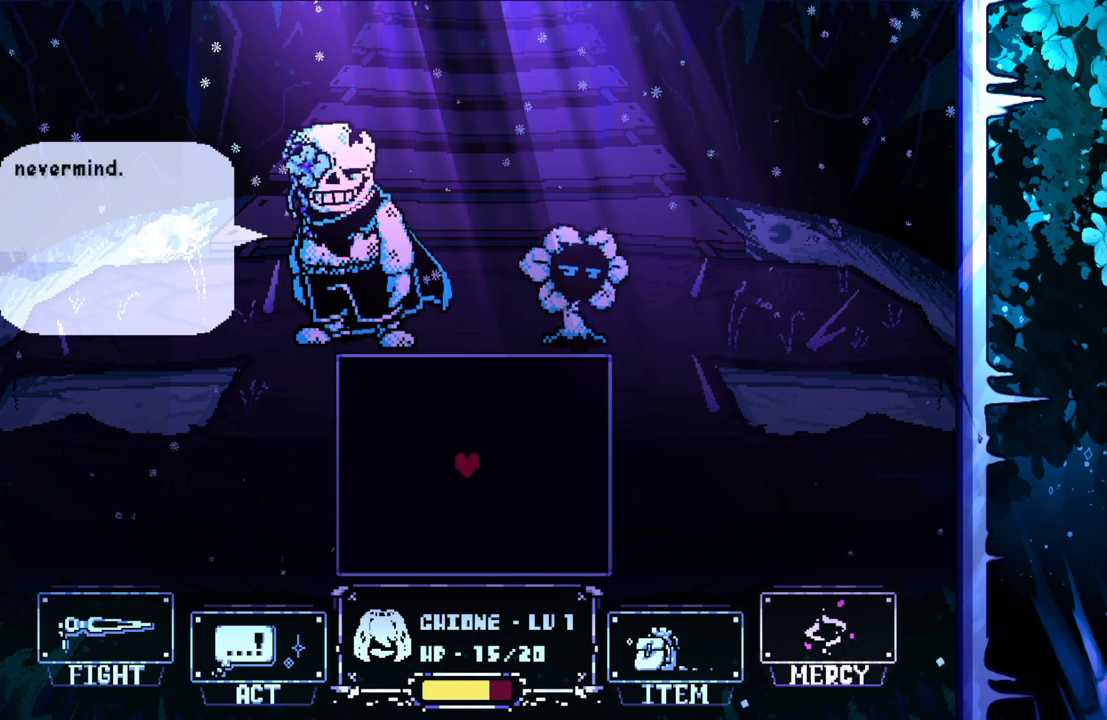
{"keys": [], "events": [[50, "z", "down"], [183, "z", "up"]]}
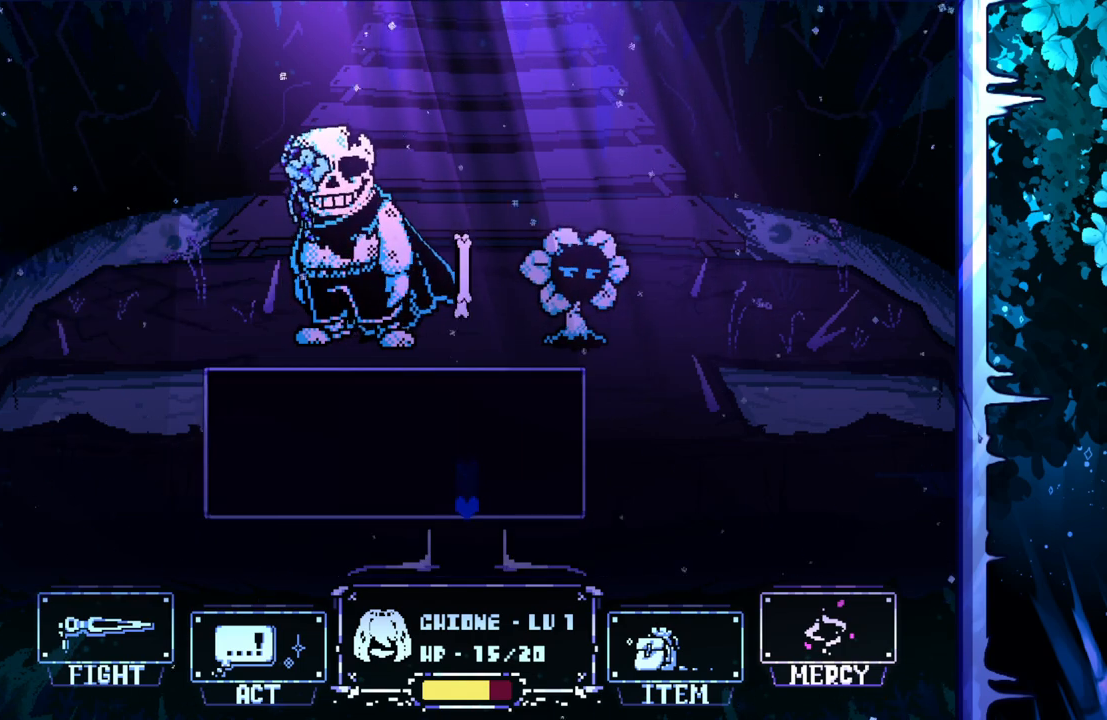
{"keys": [], "events": [[67, "left", "down"], [233, "left", "up"], [283, "left", "down"], [433, "left", "up"]]}
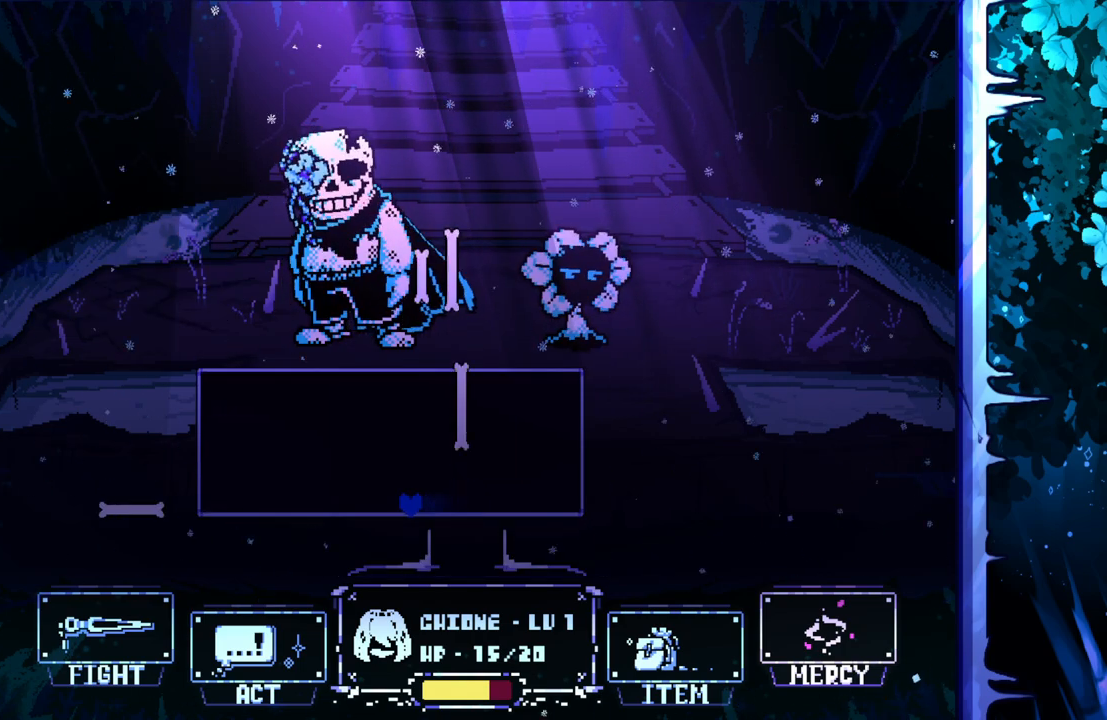
{"keys": ["left", "up"], "events": [[167, "left", "down"], [217, "left", "up"], [400, "left", "down"], [400, "up", "down"]]}
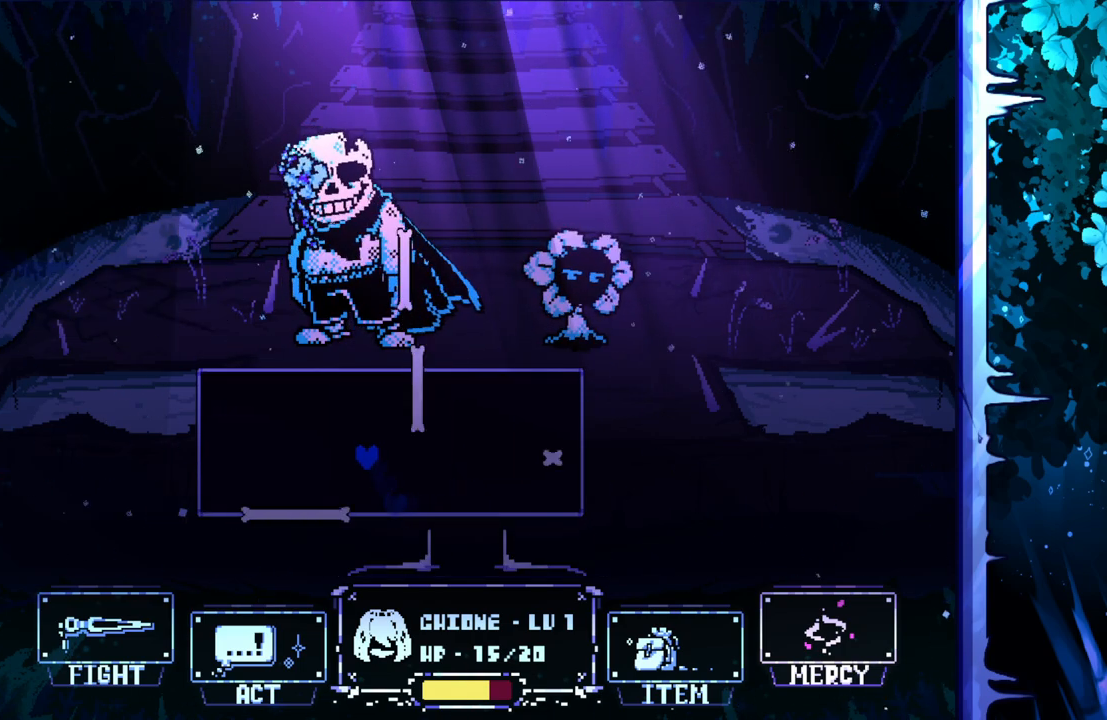
{"keys": [], "events": [[33, "up", "up"], [283, "left", "up"]]}
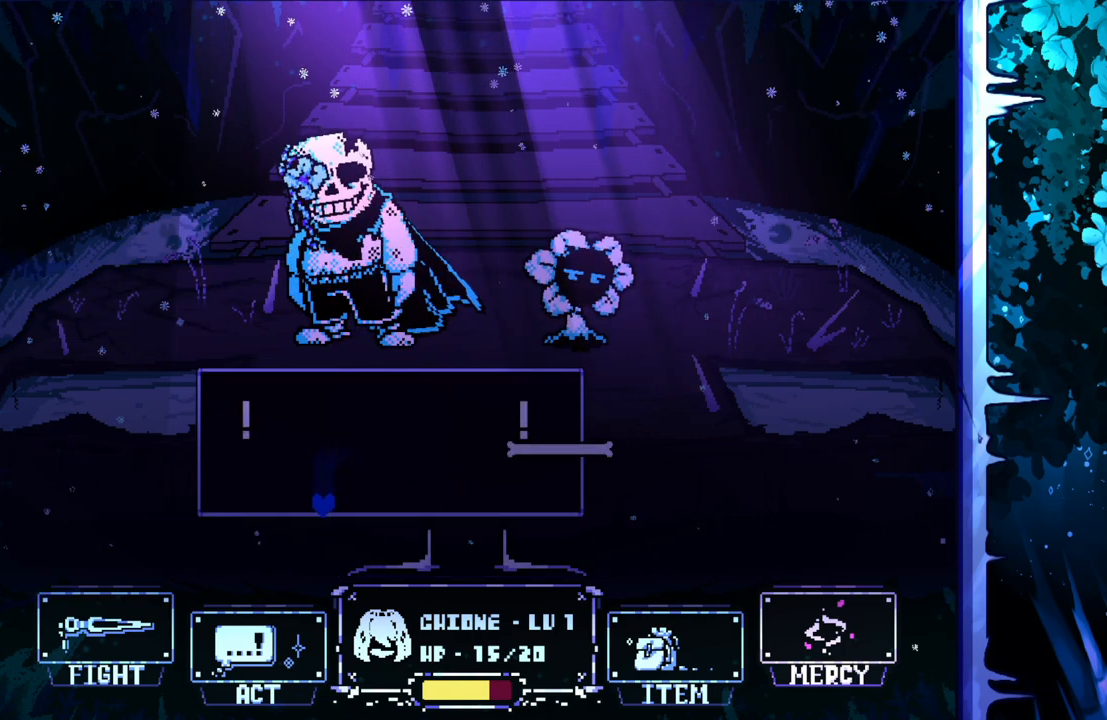
{"keys": ["left"], "events": [[150, "right", "down"], [383, "right", "up"], [433, "left", "down"]]}
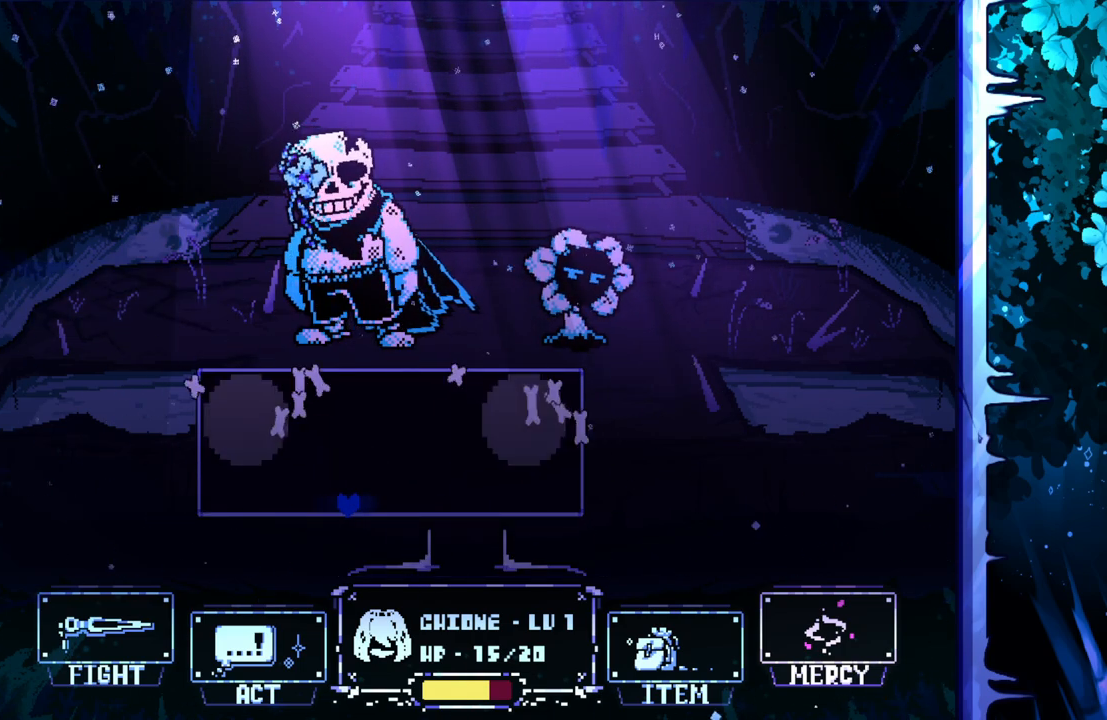
{"keys": [], "events": [[500, "left", "up"]]}
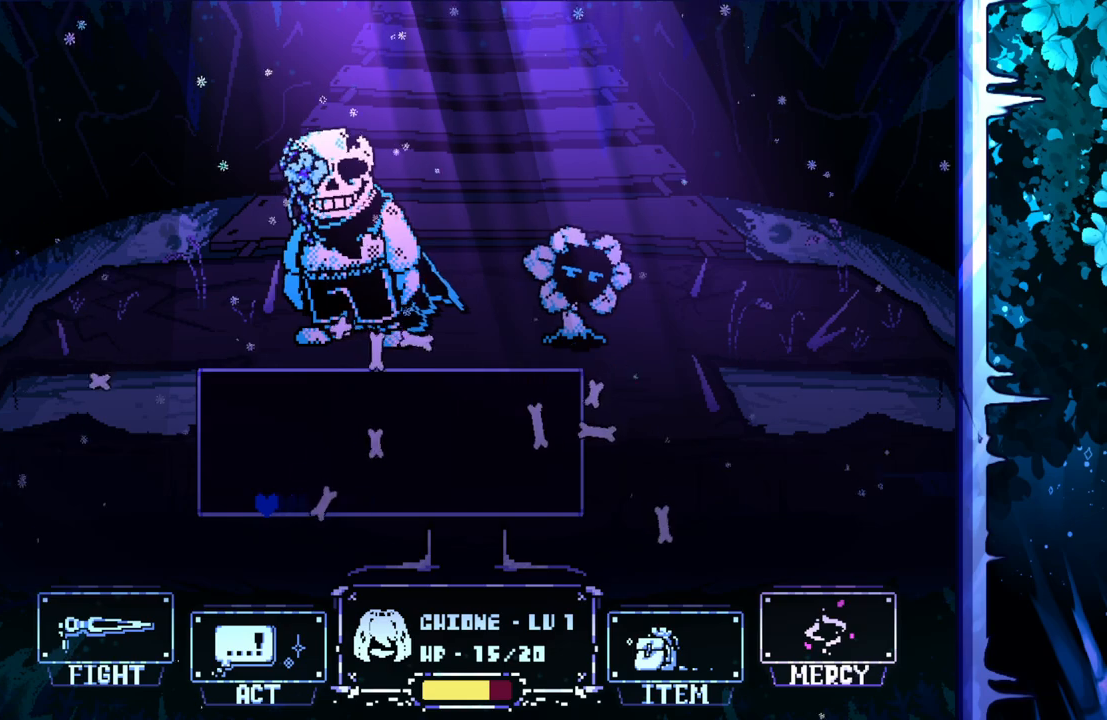
{"keys": ["right"], "events": [[233, "right", "down"]]}
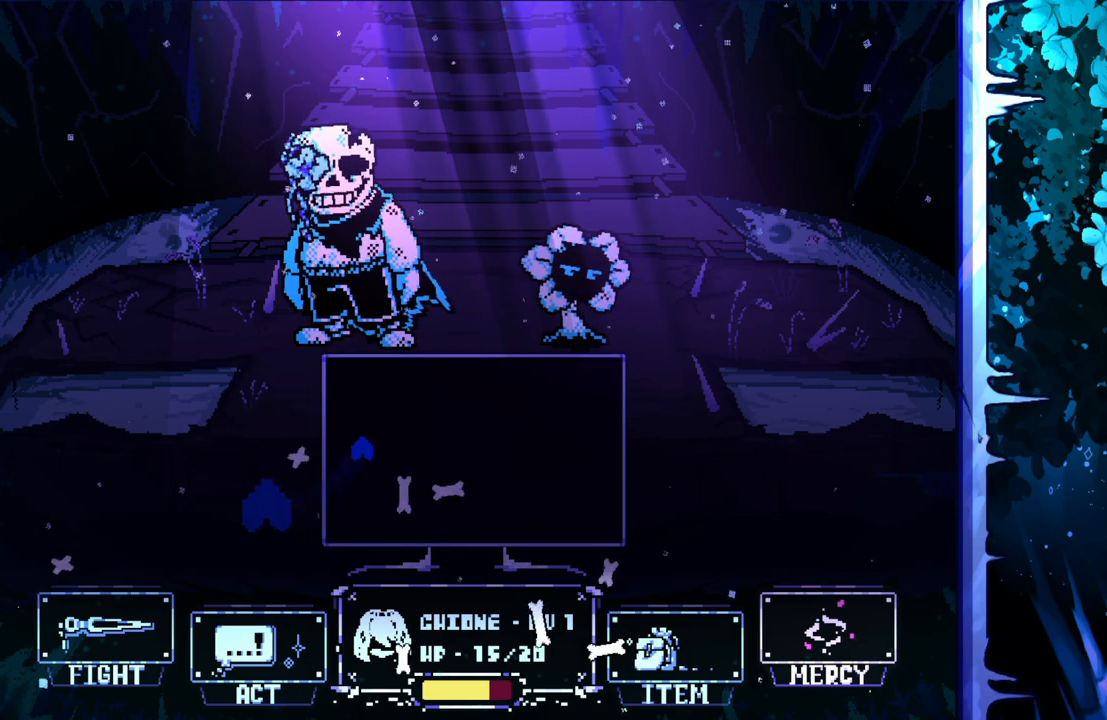
{"keys": ["down", "right"], "events": [[50, "up", "down"], [200, "up", "up"], [483, "down", "down"]]}
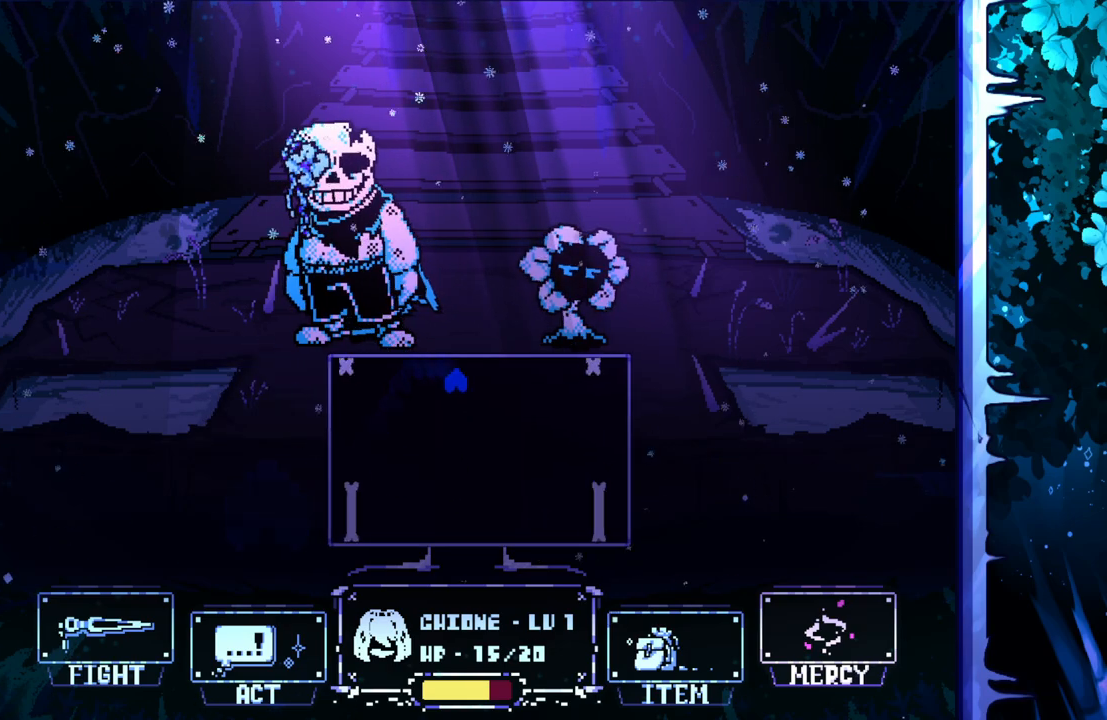
{"keys": ["right"], "events": [[117, "right", "up"], [167, "down", "up"], [433, "right", "down"]]}
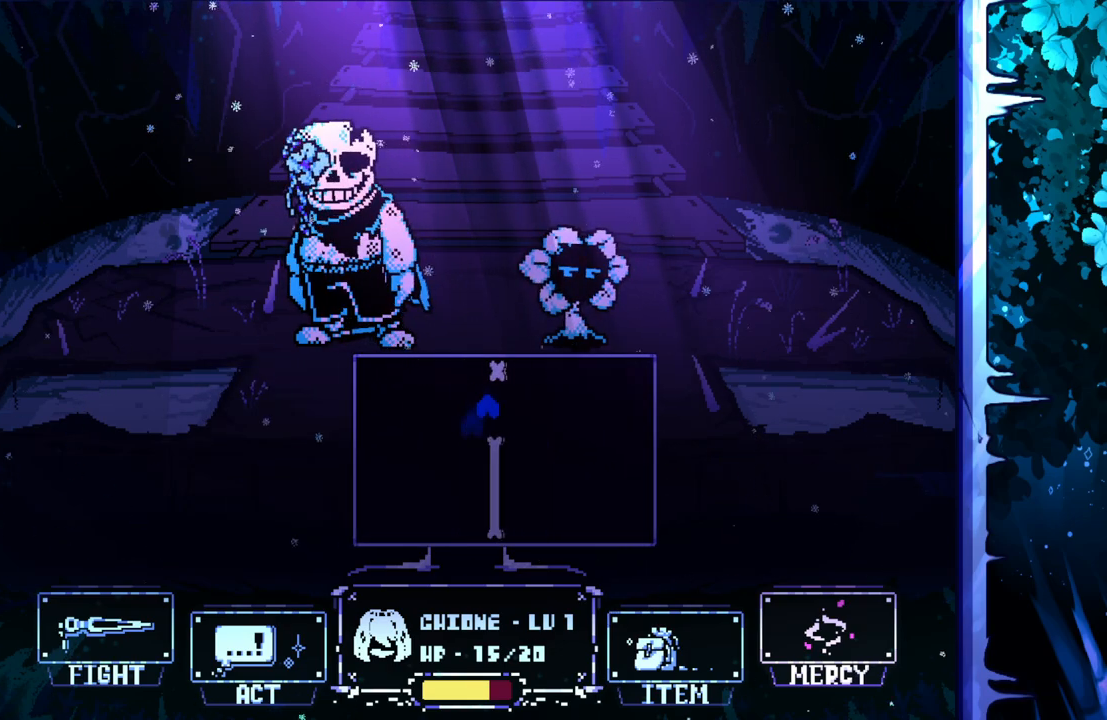
{"keys": ["down"], "events": [[50, "right", "up"], [367, "down", "down"]]}